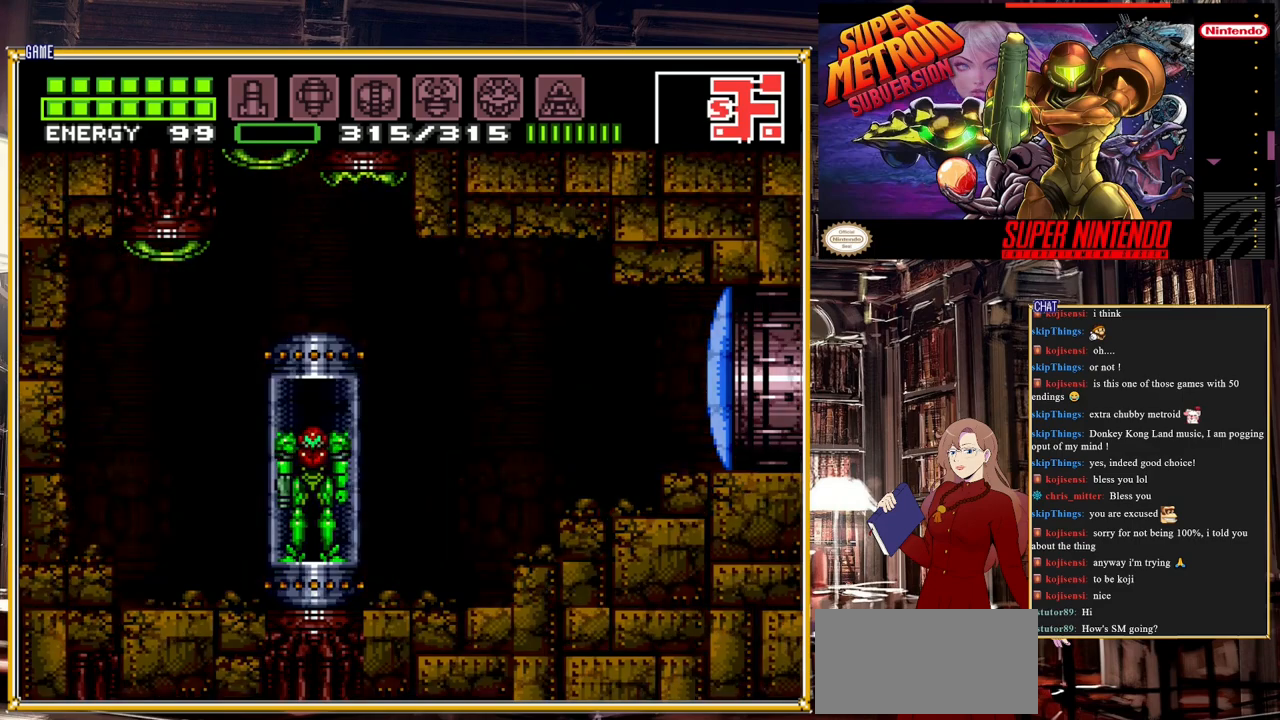
Gameplay with a controller (Nintendo layout); each line is a JSON object with the inputs held at the frame after it. "events" lists button and stick changes between this image and that frame as [ms after this image, input, new state], when the widget could be followed in between. Not read: L3 R3.
{"buttons": ["DPAD_RIGHT"], "events": [[33, "DPAD_RIGHT", "down"], [267, "Y", "down"], [383, "Y", "up"]]}
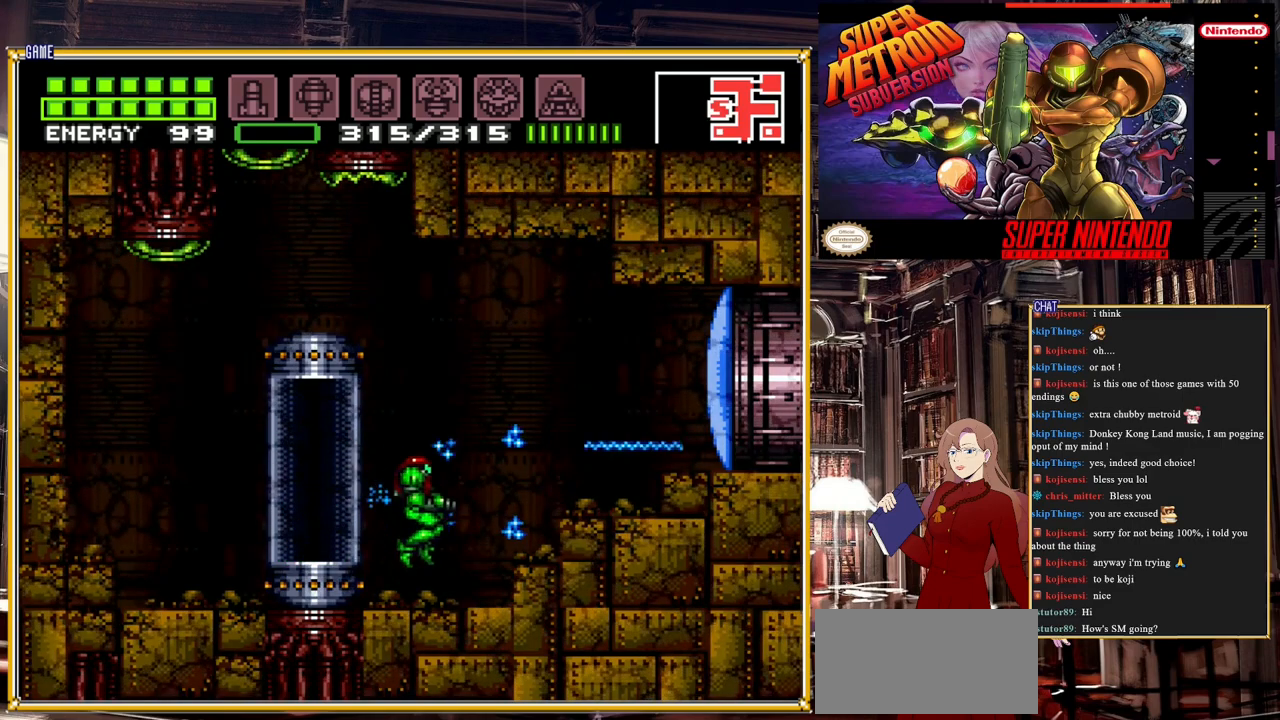
{"buttons": ["DPAD_RIGHT"], "events": [[283, "A", "down"], [500, "A", "up"]]}
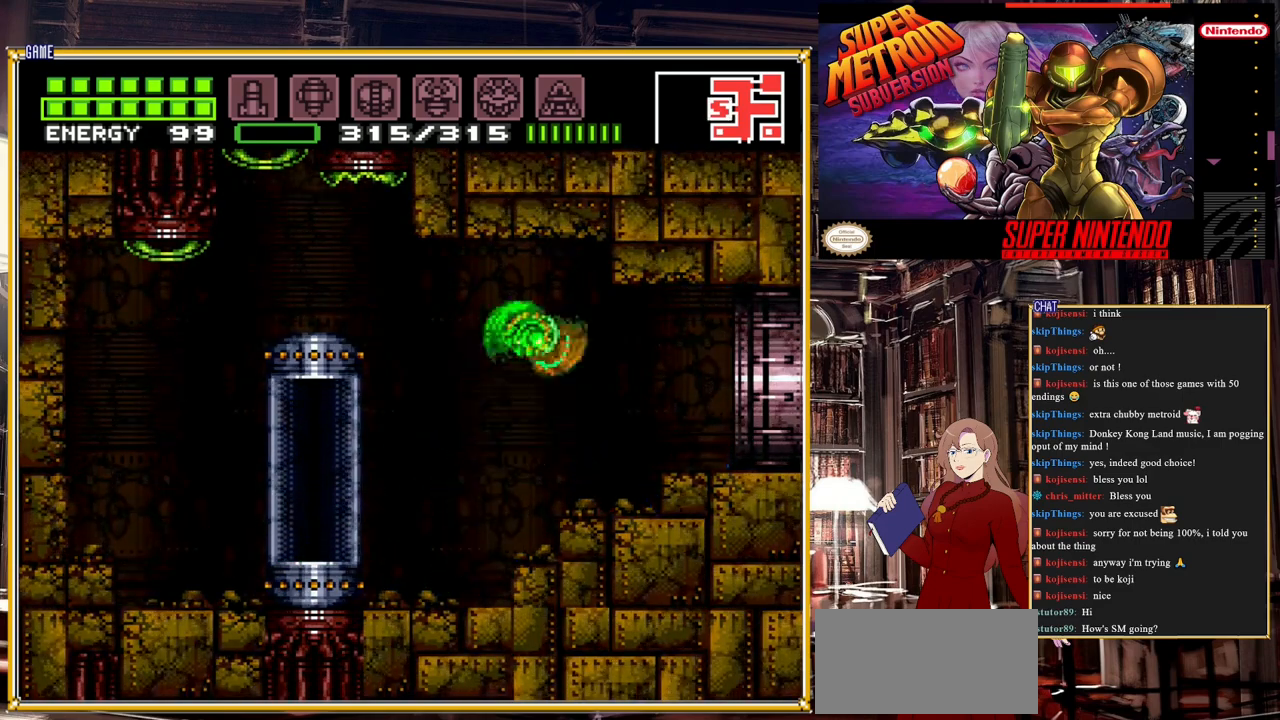
{"buttons": ["DPAD_RIGHT"], "events": [[383, "A", "down"], [450, "A", "up"]]}
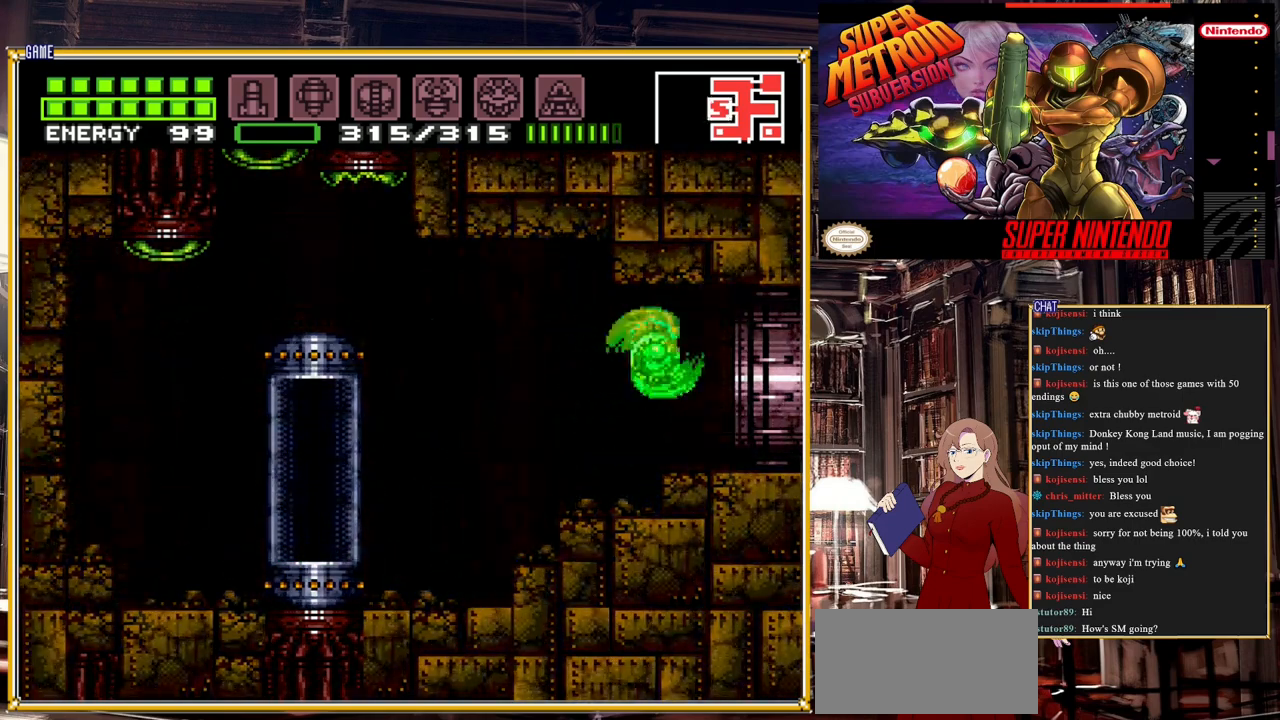
{"buttons": ["DPAD_RIGHT"], "events": []}
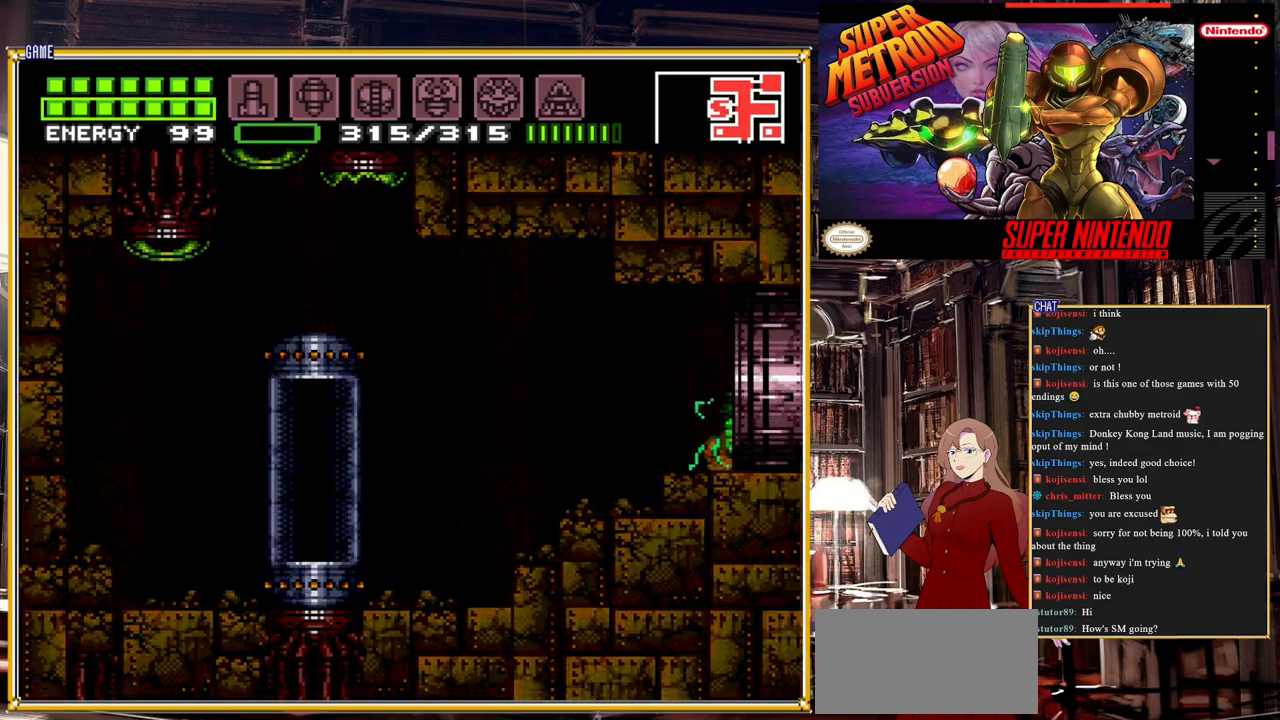
{"buttons": [], "events": [[483, "DPAD_RIGHT", "up"]]}
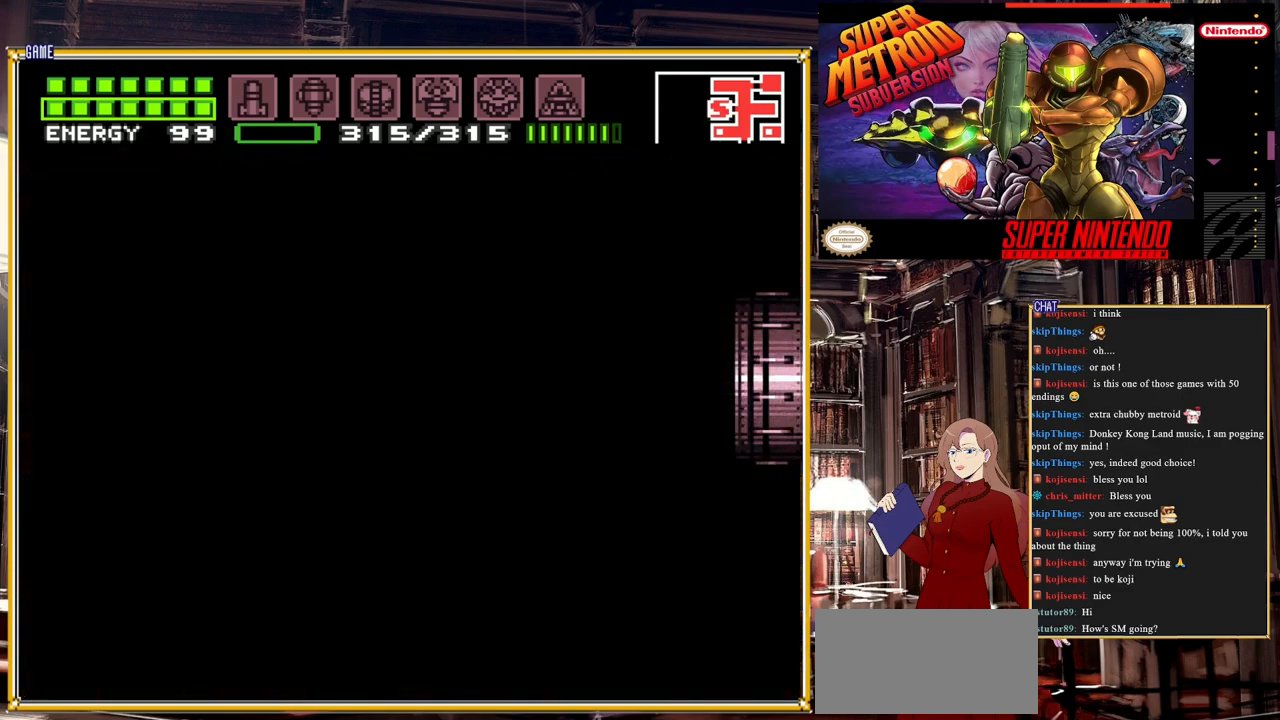
{"buttons": [], "events": []}